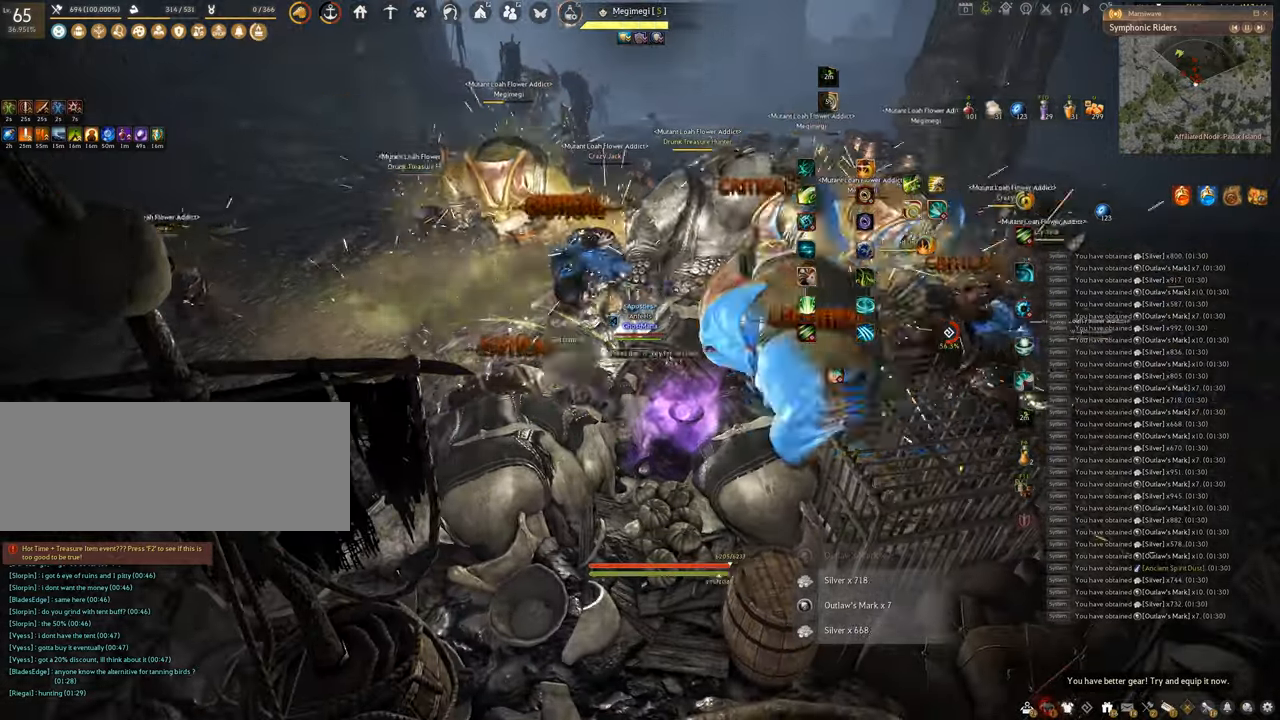
Gameplay with keyboard and mouse; each line is a JSON object with the keys and mouse buttons held at the frame after it. "events" lists presses ("down") and releases ("up") of "a", "c", "d", "e", "f", "q", "s", "shift", "space", "tab", "w", "x", "z", "mouse_left" and "mouse_right" between this image and that frame as [ms after this image, input, new state], when the widget could be followed in between. "mouse_left", "mouse_right" = the "left", "right" buttons of the "mouse" list. No other keys are recorded. Mouse movement is not recorded.
{"keys": ["q", "shift"], "mouse": [], "events": []}
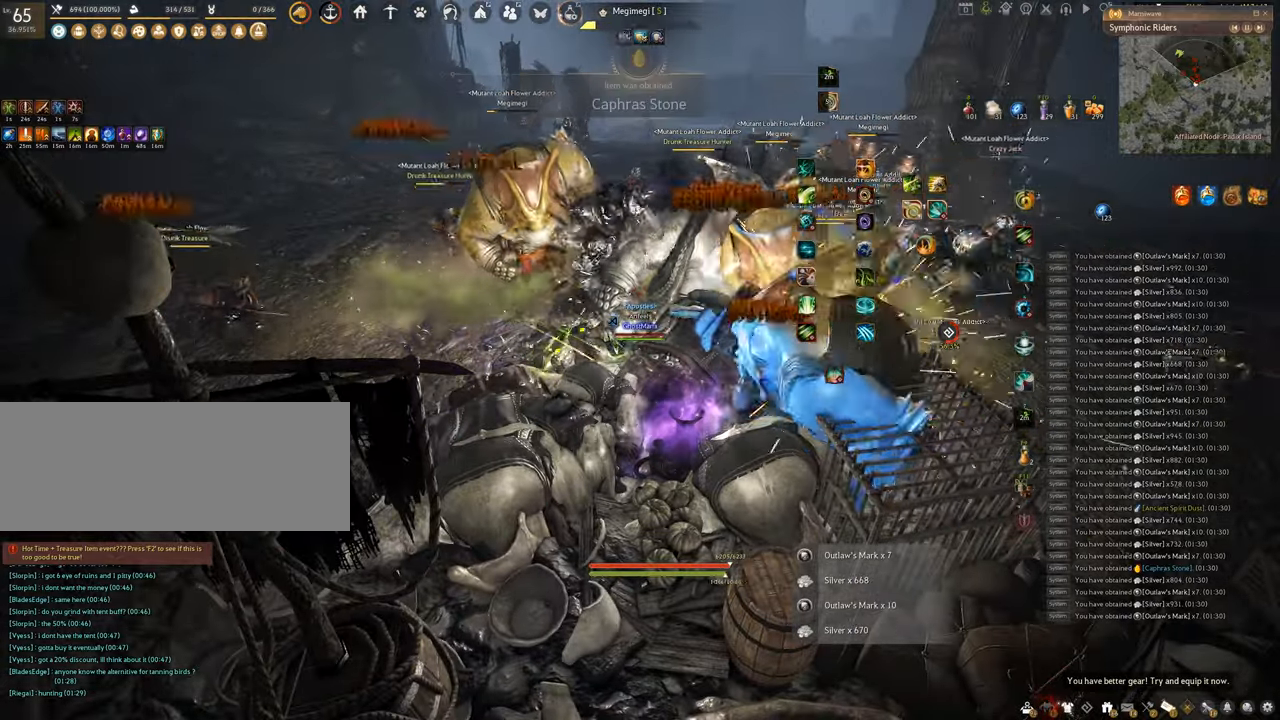
{"keys": ["q", "shift"], "mouse": [], "events": []}
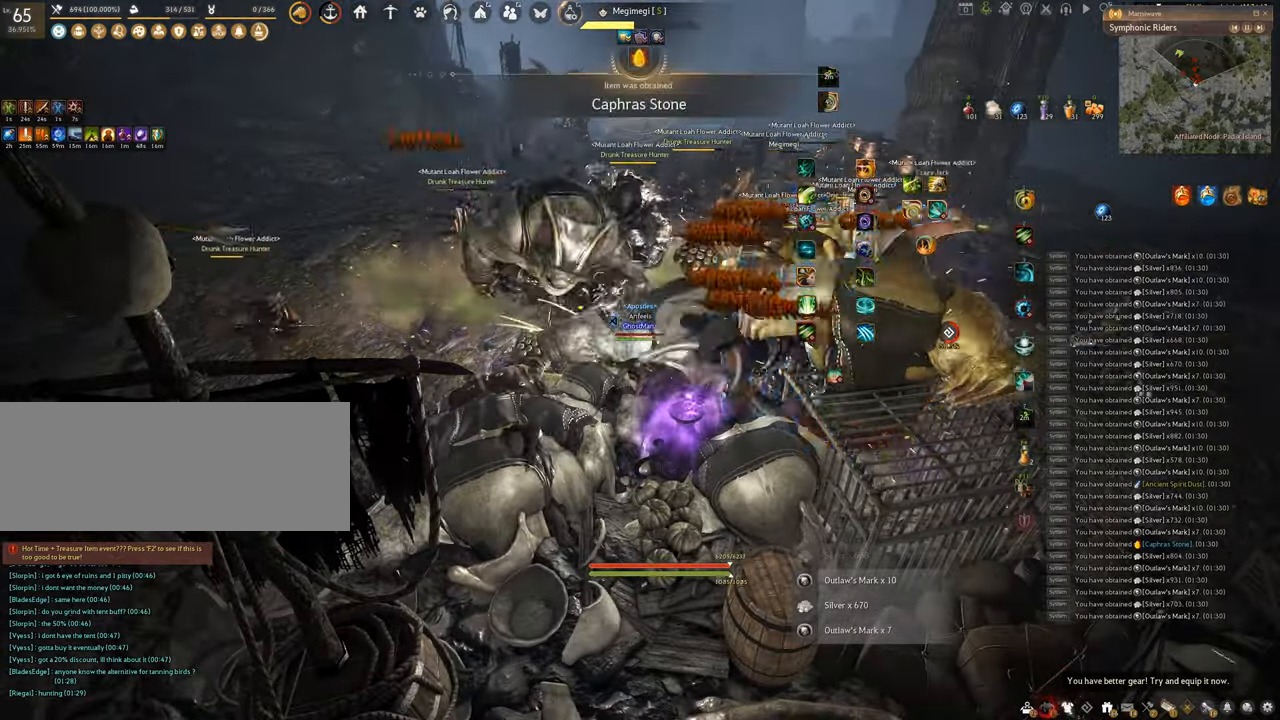
{"keys": ["q", "shift"], "mouse": [], "events": []}
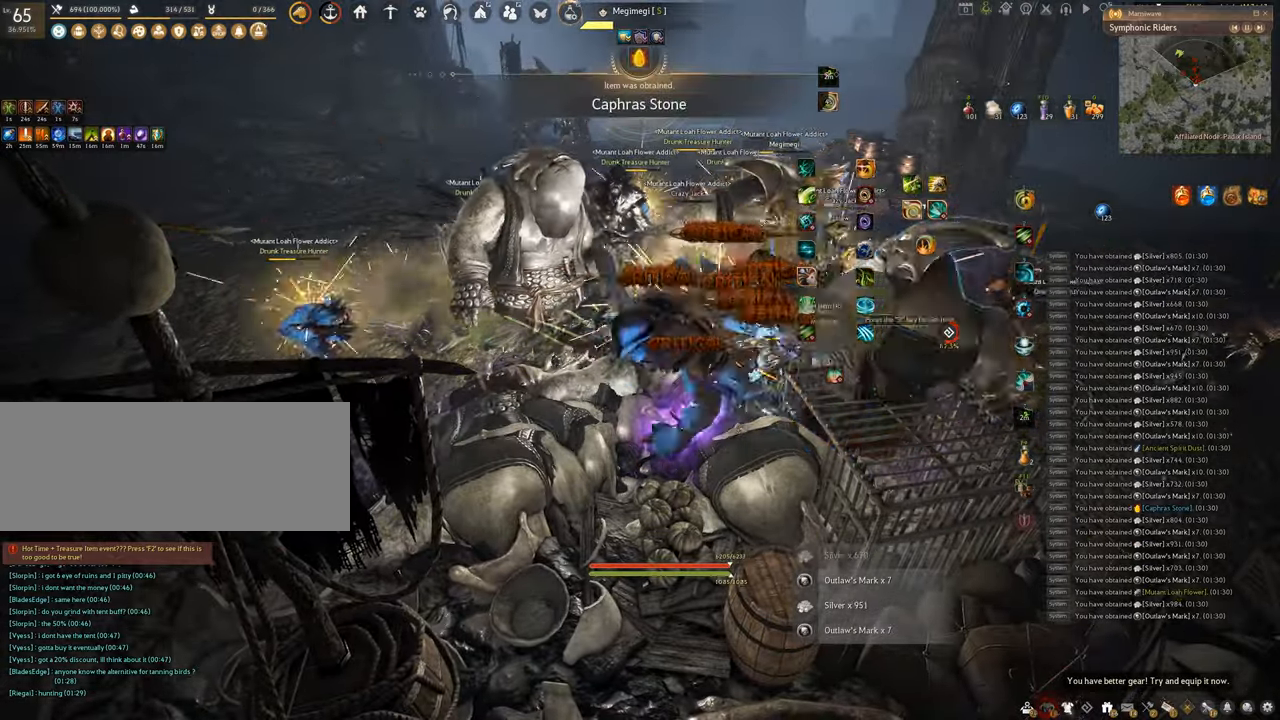
{"keys": ["q", "shift"], "mouse": [], "events": []}
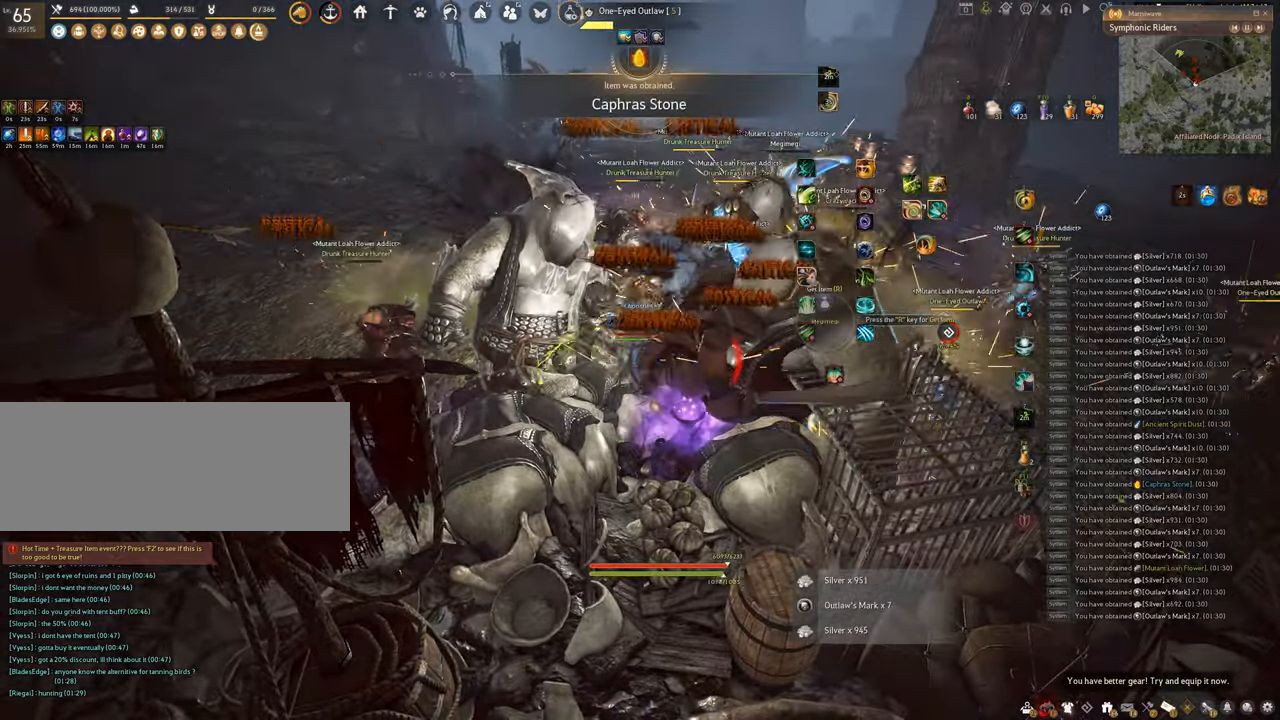
{"keys": ["q", "shift"], "mouse": [], "events": []}
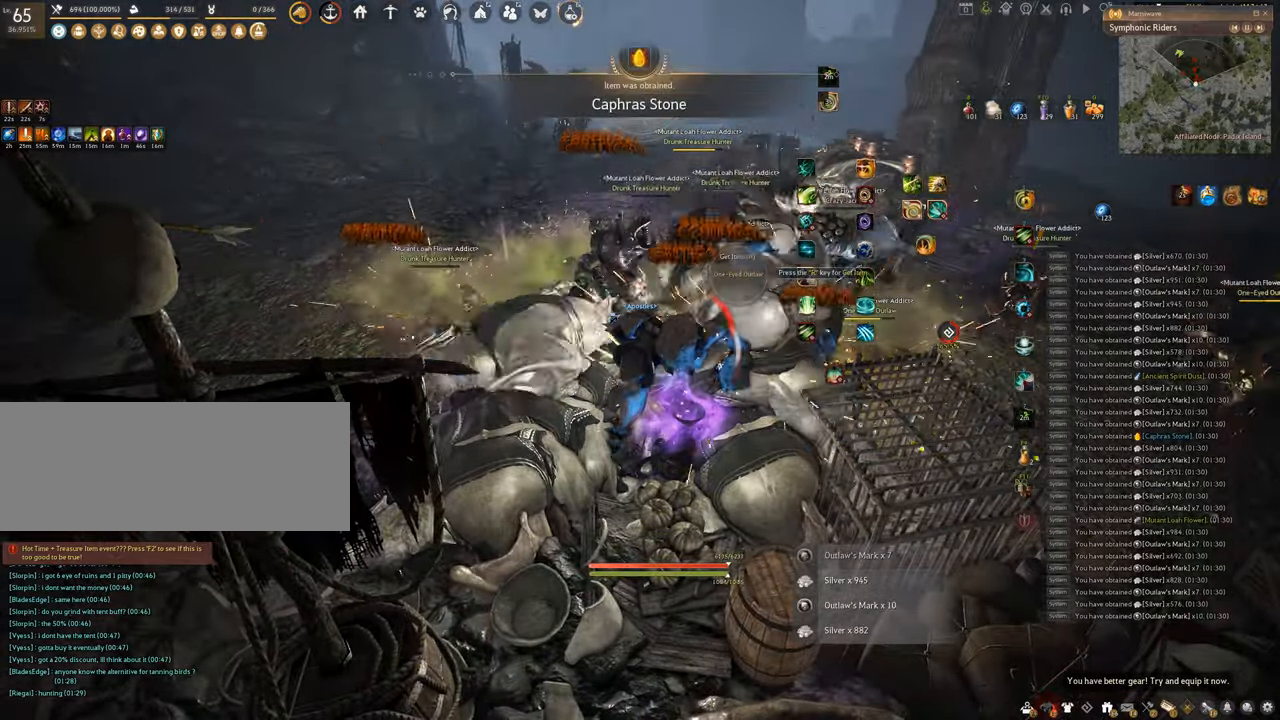
{"keys": ["q", "shift"], "mouse": [], "events": []}
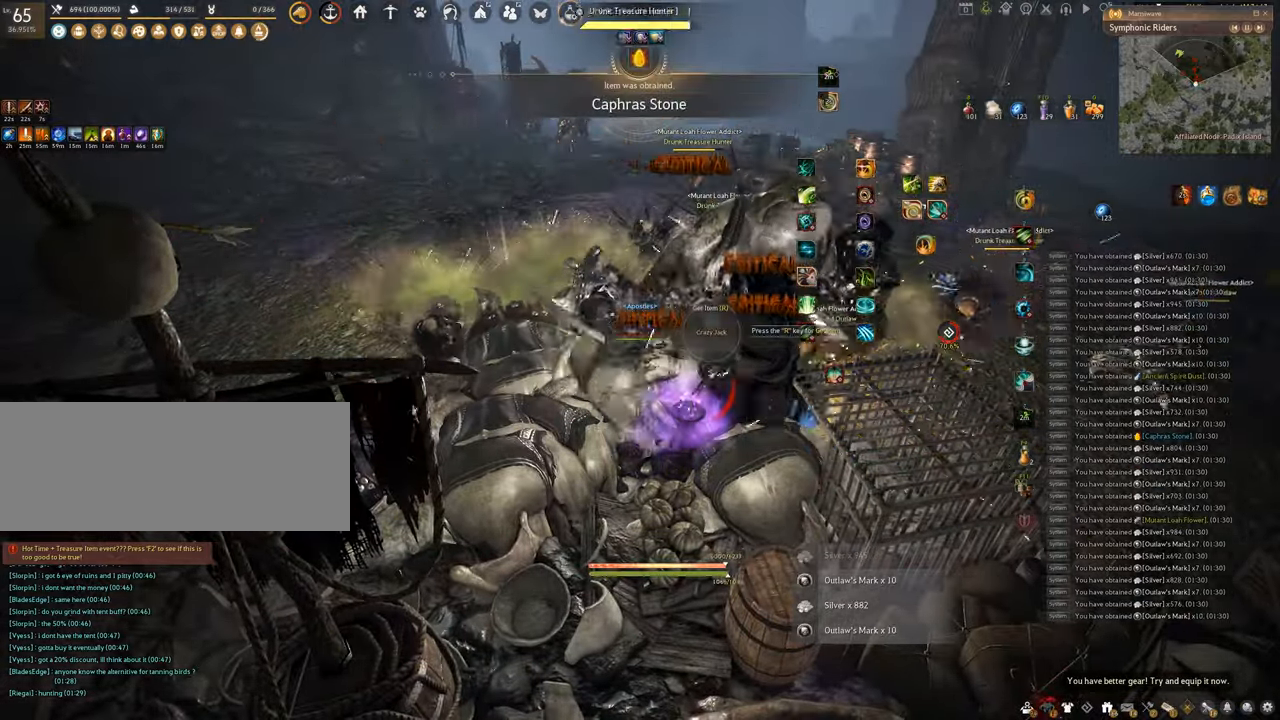
{"keys": ["q", "shift"], "mouse": [], "events": []}
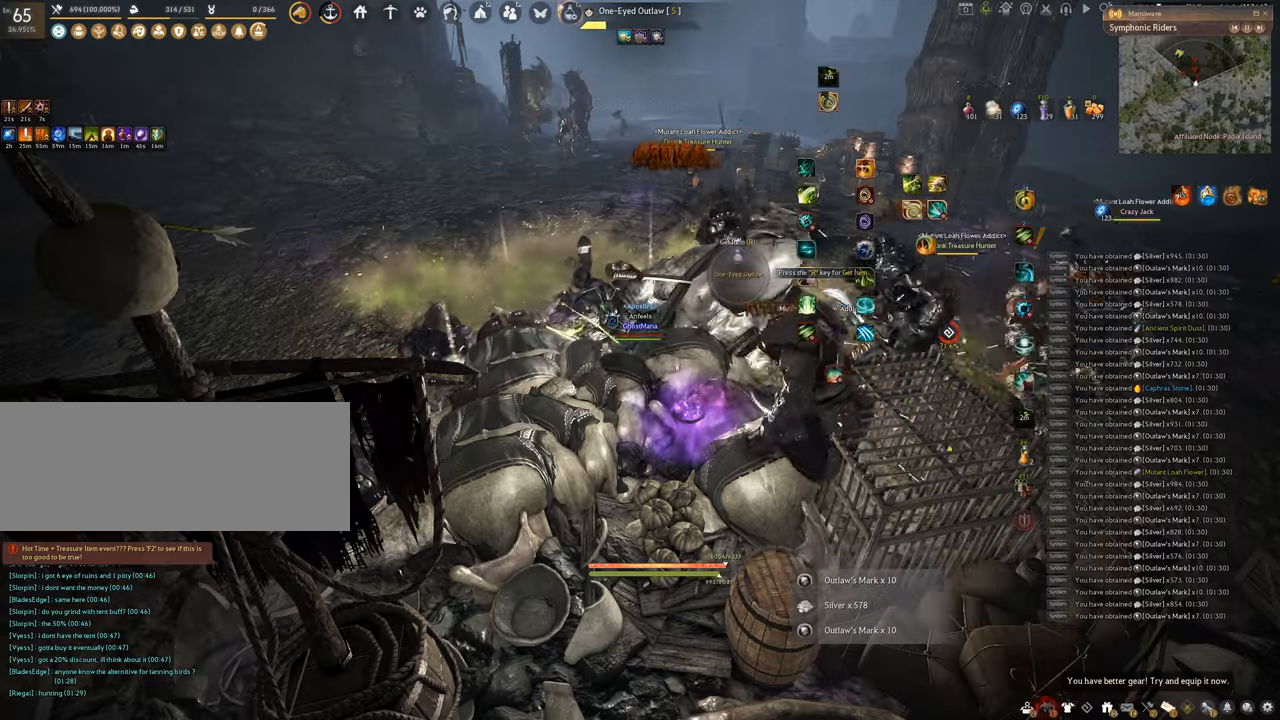
{"keys": ["q", "shift"], "mouse": [], "events": []}
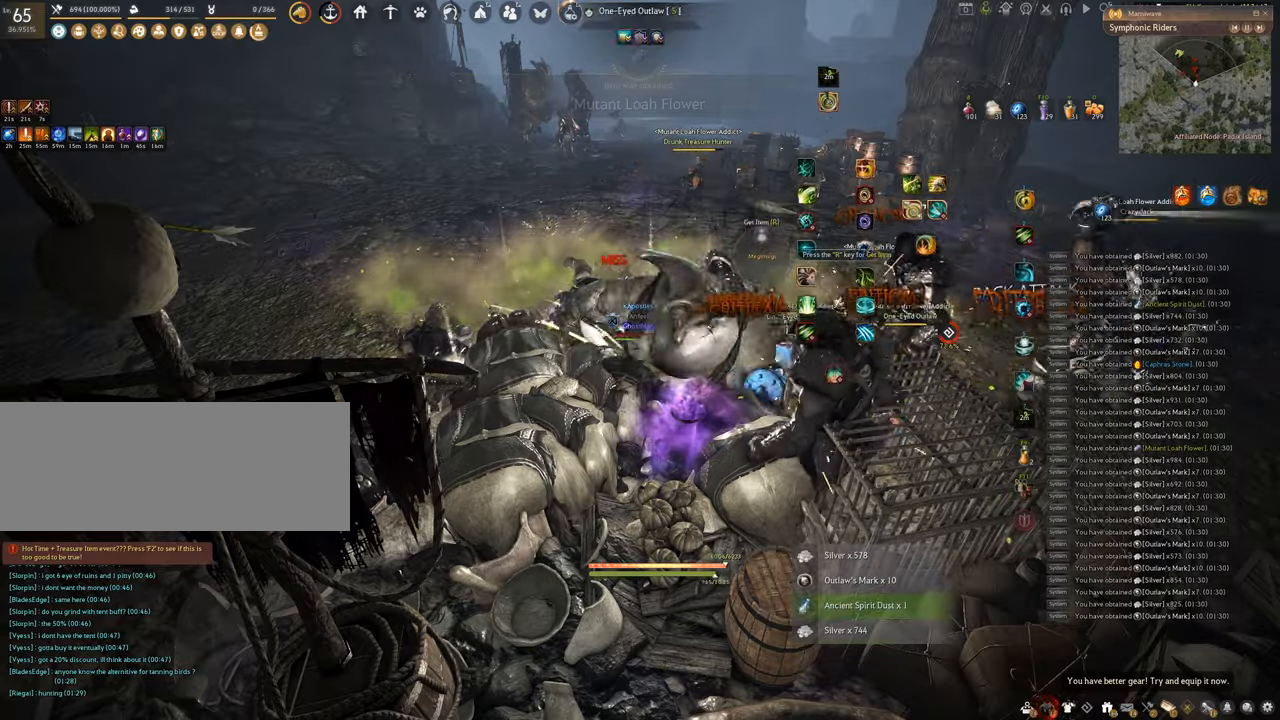
{"keys": ["q", "shift"], "mouse": [], "events": []}
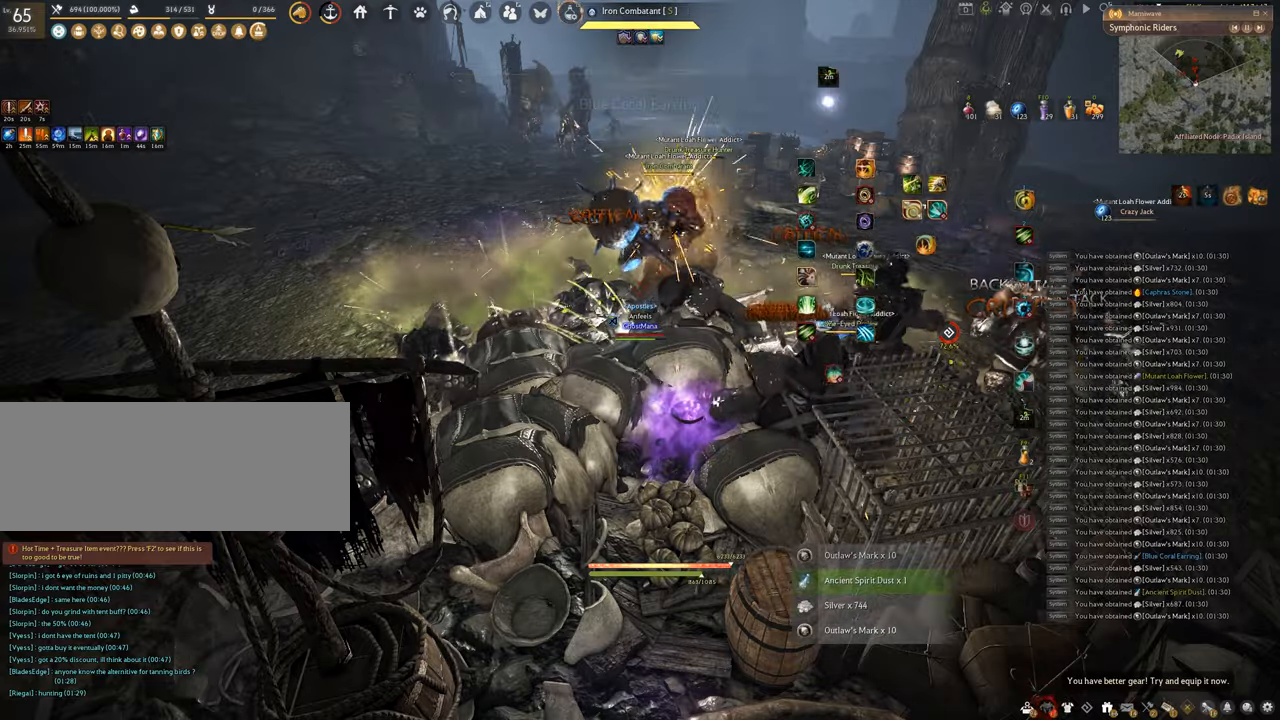
{"keys": ["q", "shift"], "mouse": [], "events": []}
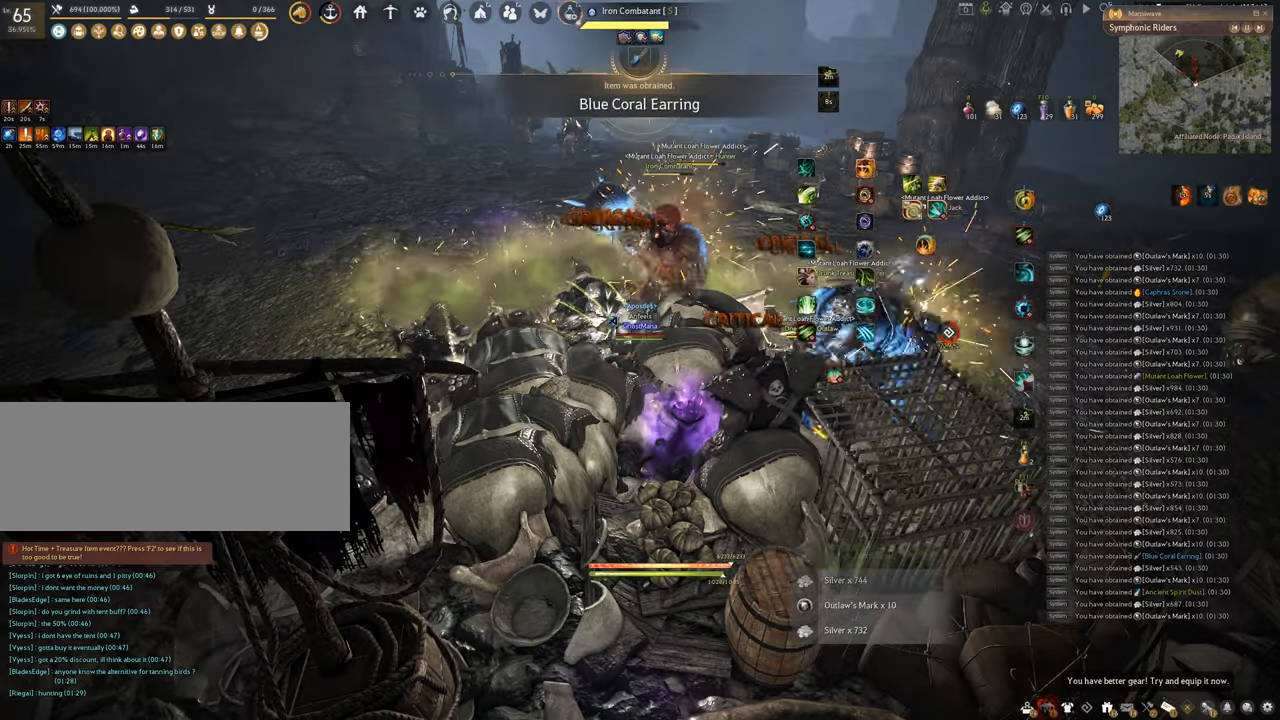
{"keys": ["q", "shift"], "mouse": [], "events": []}
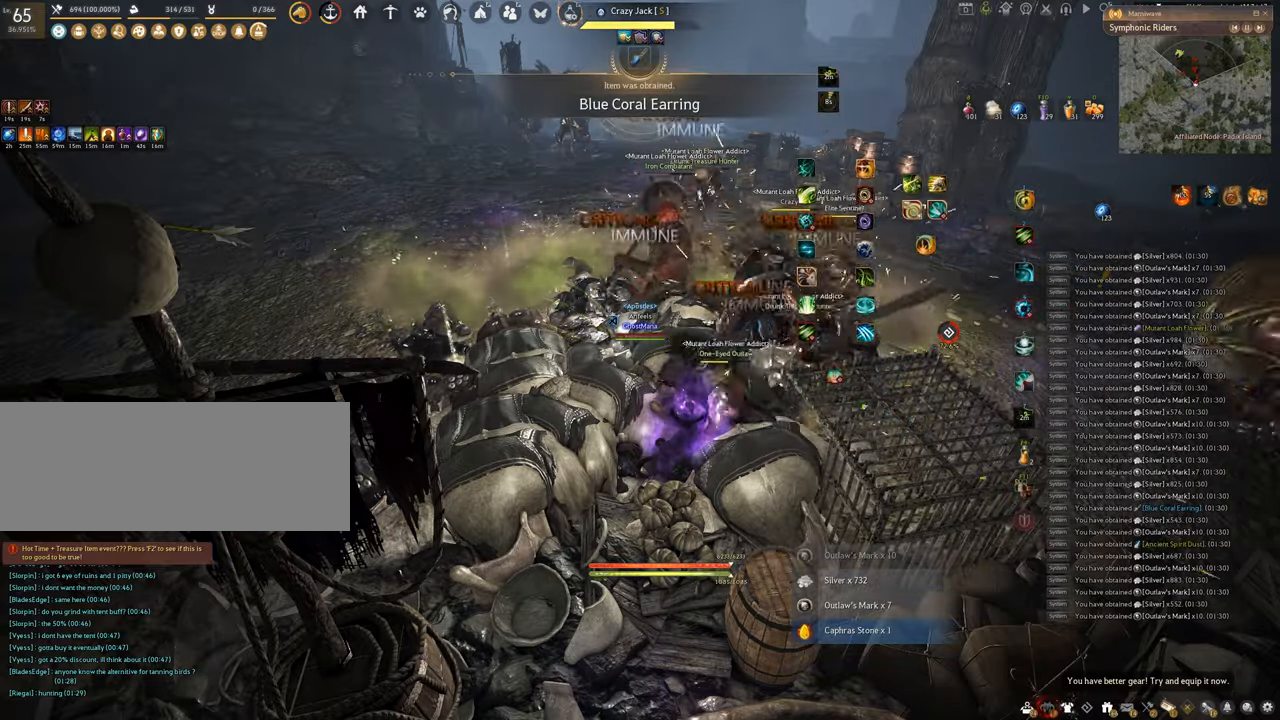
{"keys": ["q", "shift"], "mouse": [], "events": []}
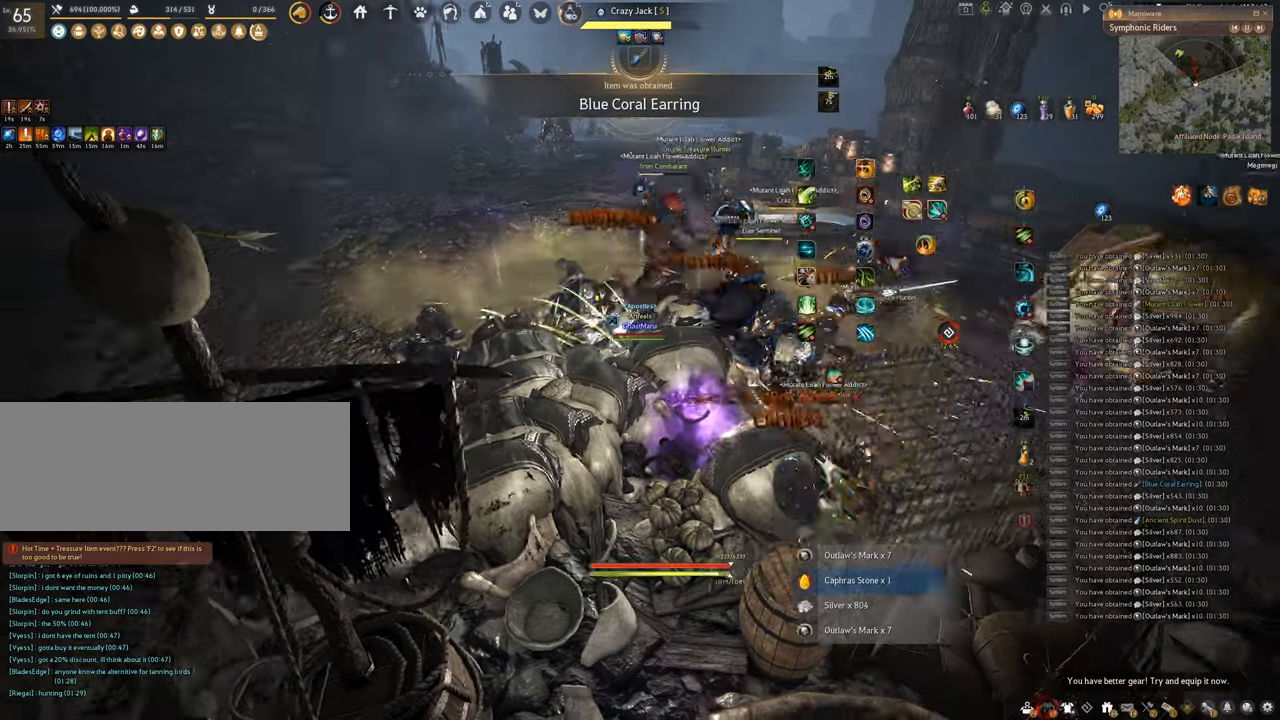
{"keys": [], "mouse": [], "events": [[417, "q", "up"], [417, "shift", "up"]]}
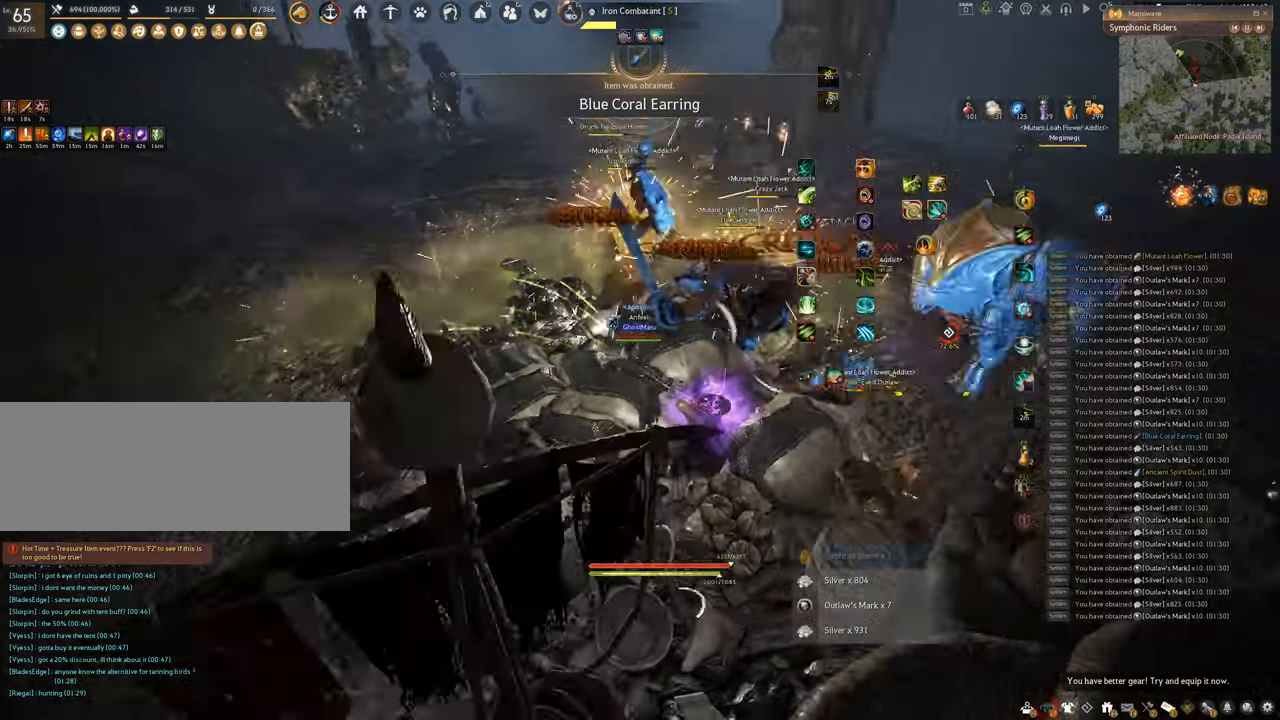
{"keys": ["shift"], "mouse": ["right"], "events": [[383, "shift", "down"], [484, "mouse_right", "down"]]}
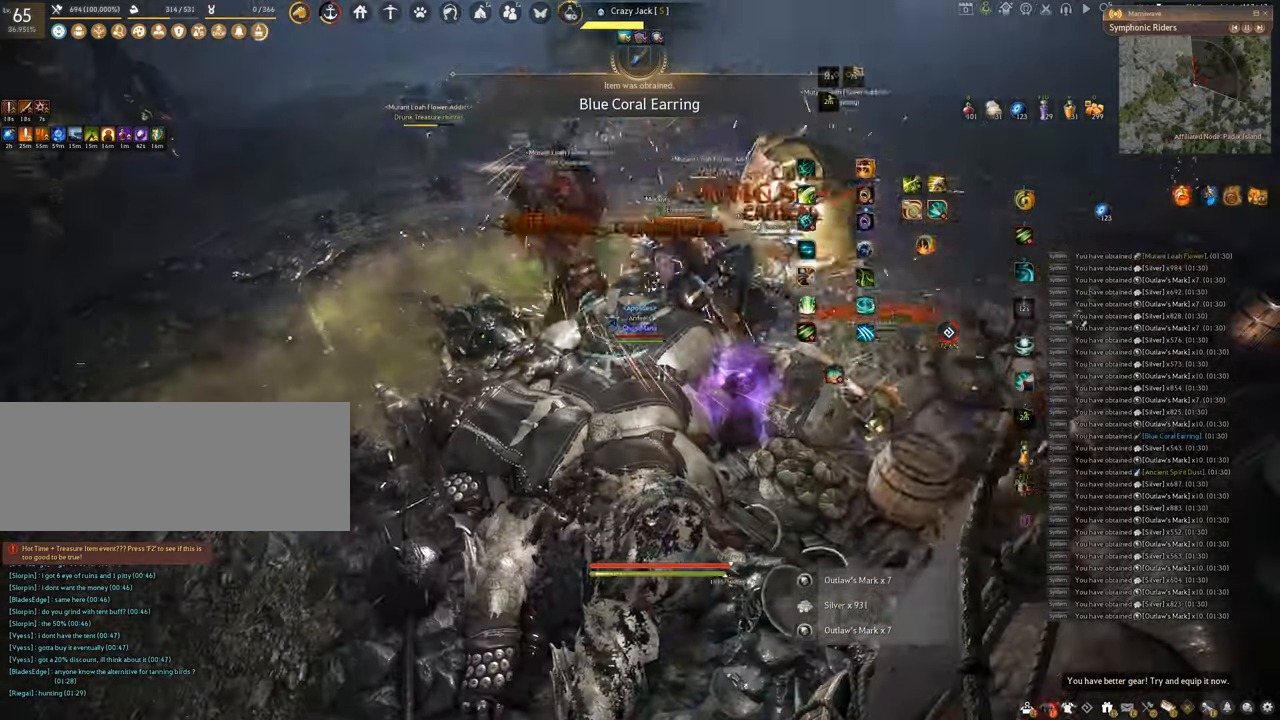
{"keys": ["shift"], "mouse": ["left"], "events": [[451, "mouse_left", "down"], [451, "mouse_right", "up"]]}
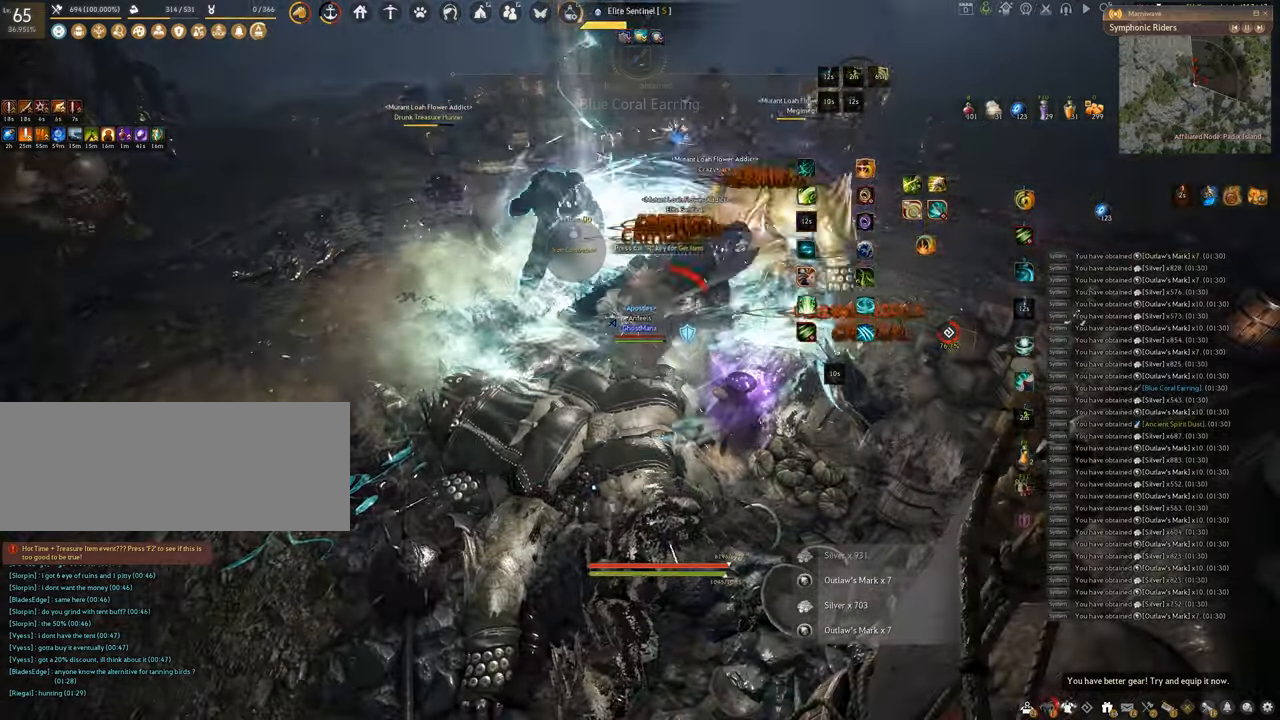
{"keys": ["shift"], "mouse": ["left"], "events": []}
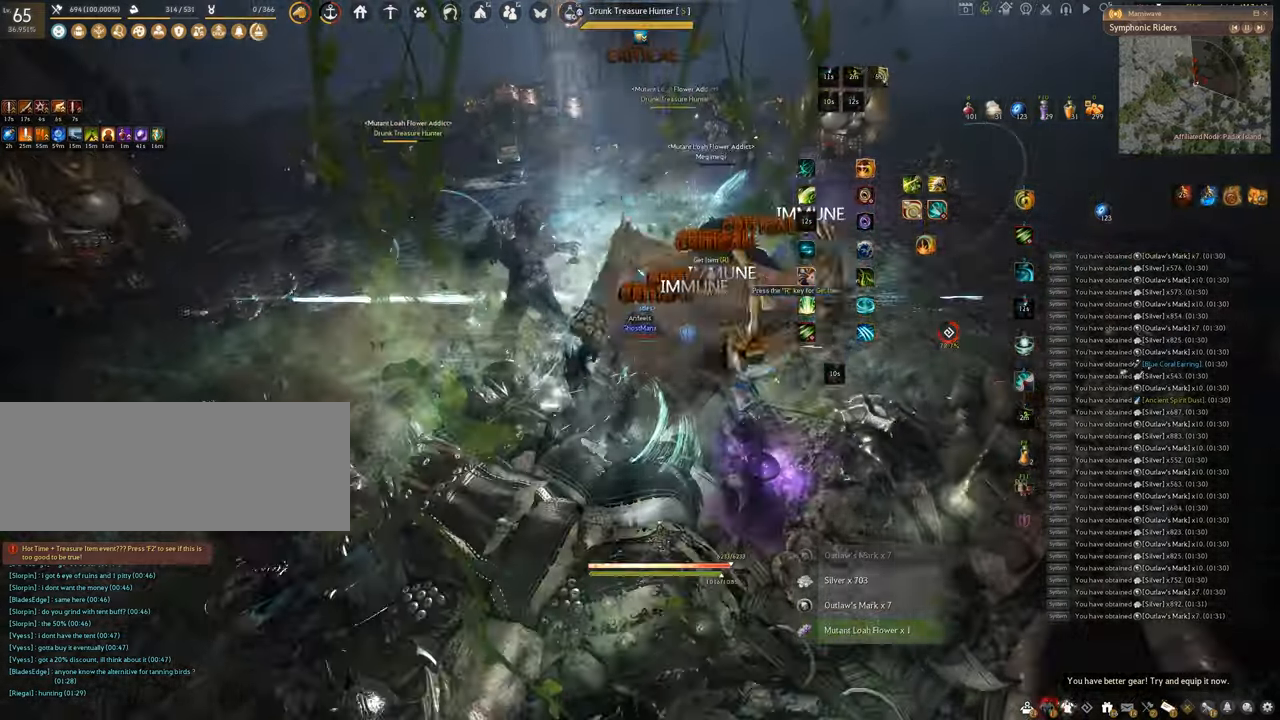
{"keys": ["f", "shift"], "mouse": [], "events": [[84, "f", "down"], [201, "mouse_left", "up"]]}
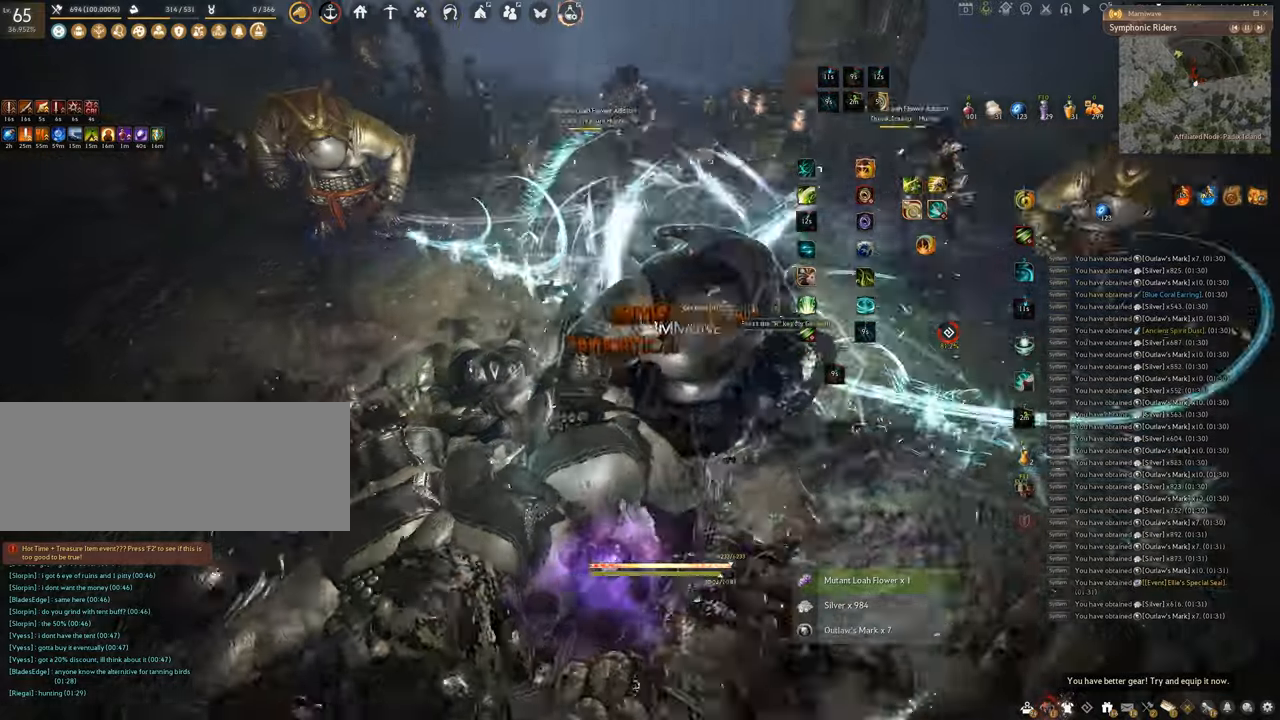
{"keys": ["a"], "mouse": [], "events": [[150, "f", "up"], [184, "shift", "up"], [417, "a", "down"]]}
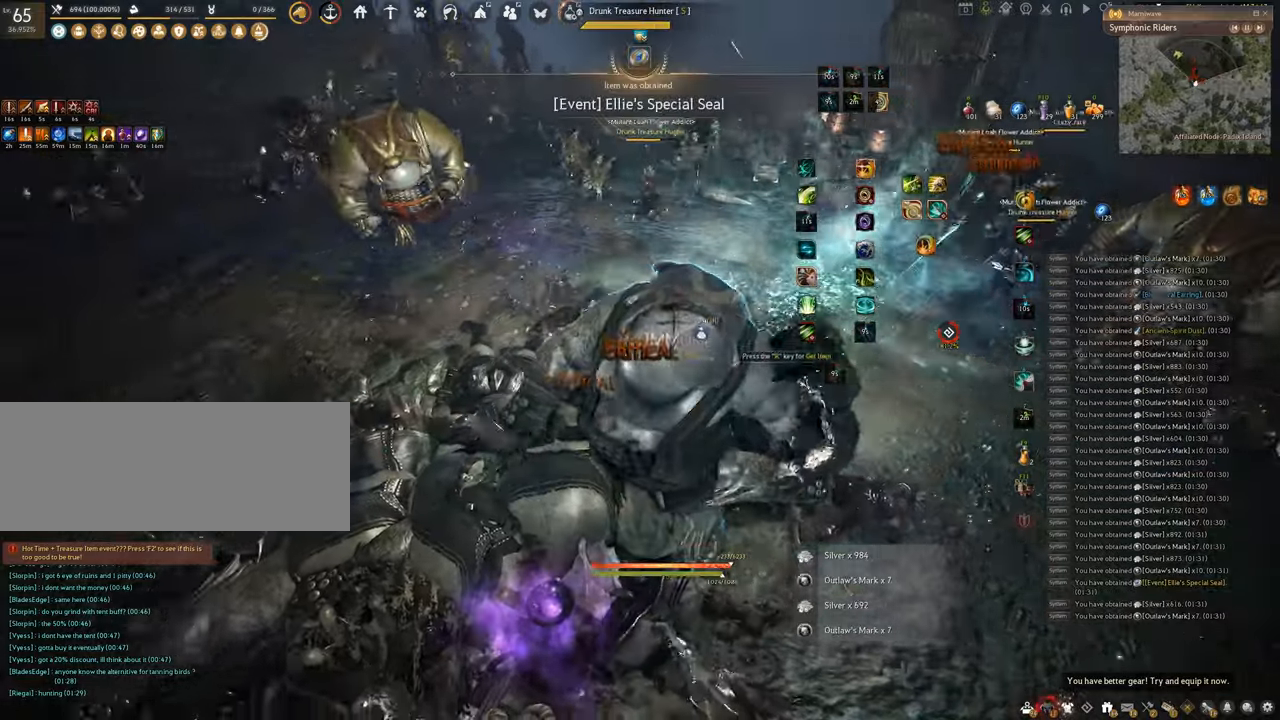
{"keys": ["q", "shift"], "mouse": [], "events": [[34, "c", "down"], [201, "a", "up"], [217, "c", "up"], [301, "shift", "down"], [384, "q", "down"]]}
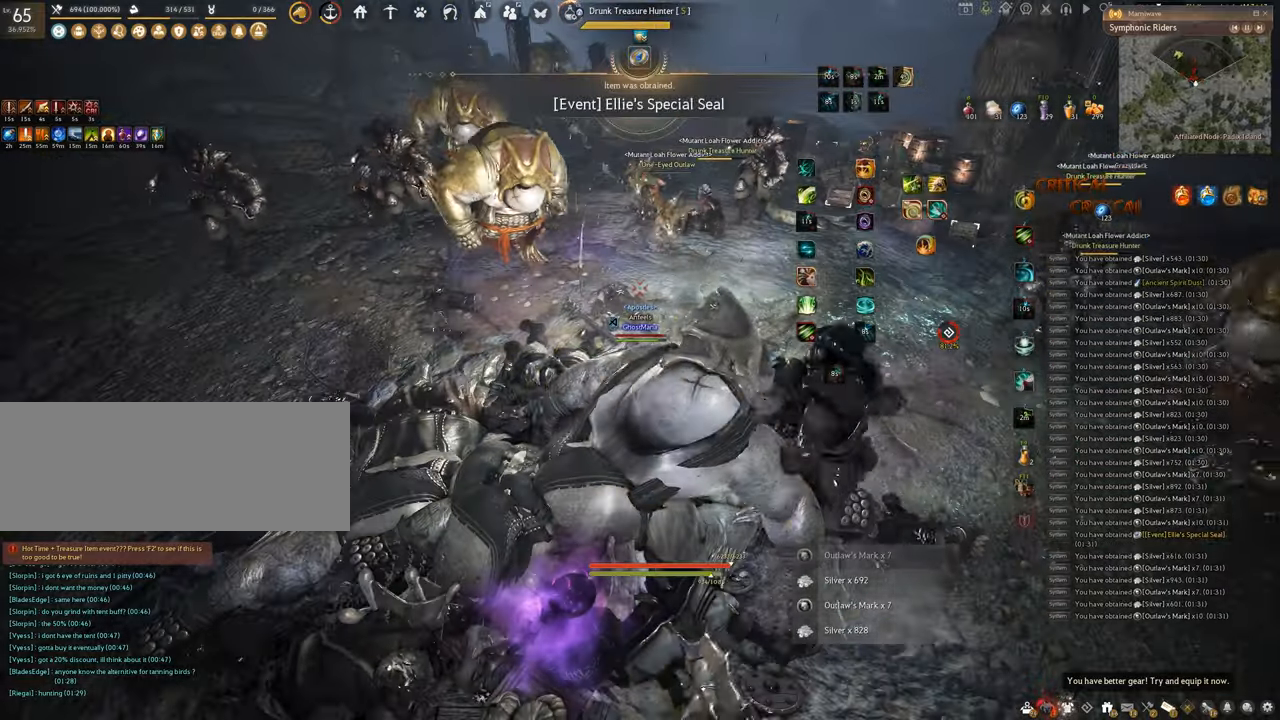
{"keys": ["q", "shift"], "mouse": [], "events": []}
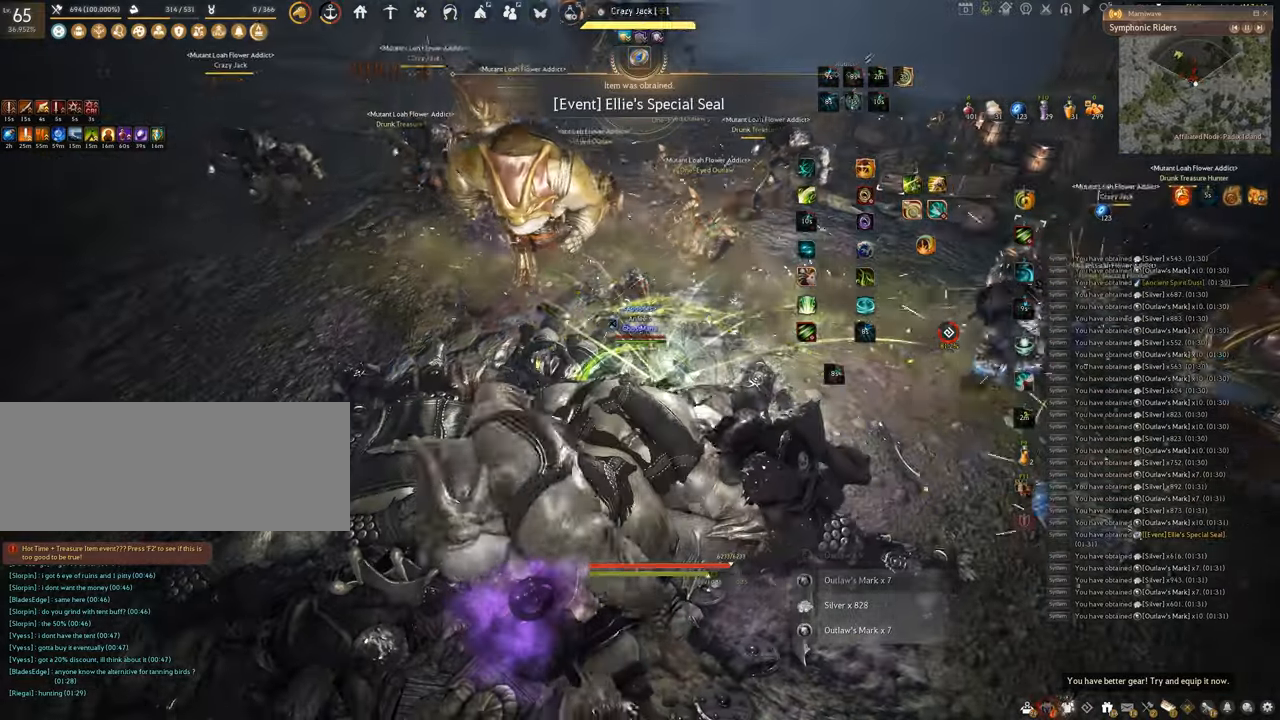
{"keys": ["q", "shift"], "mouse": [], "events": []}
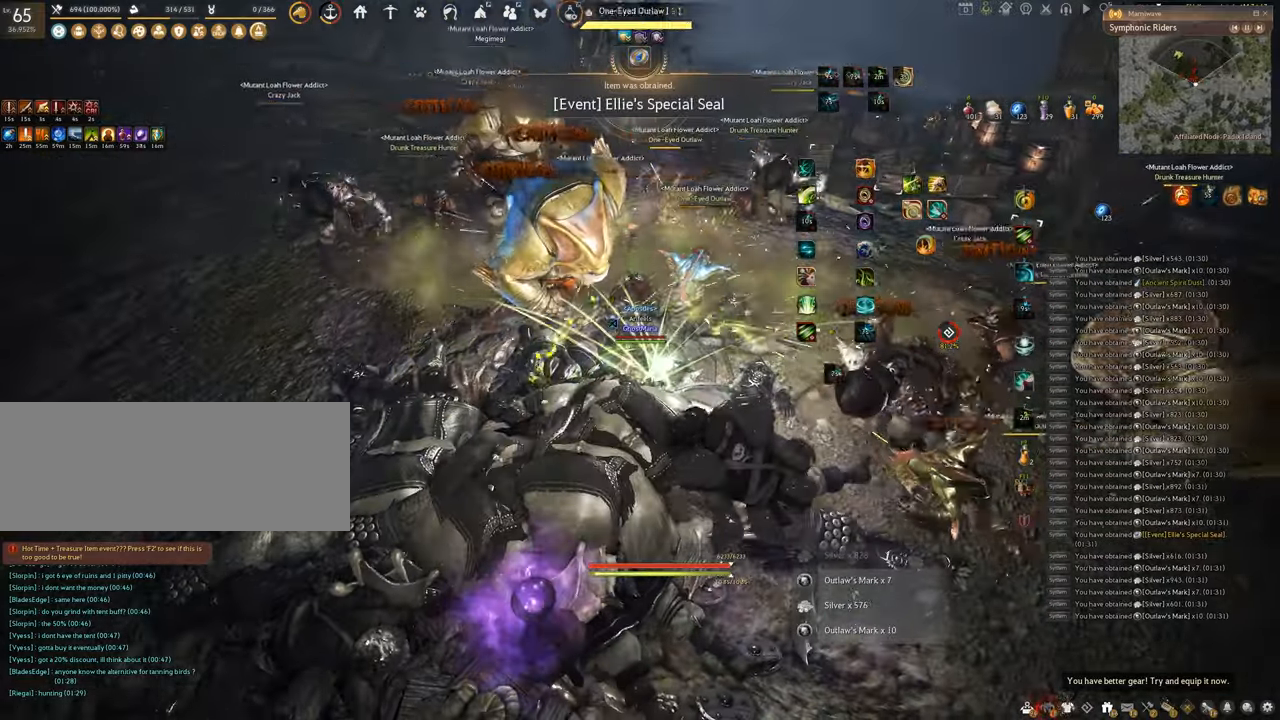
{"keys": ["q", "shift"], "mouse": [], "events": []}
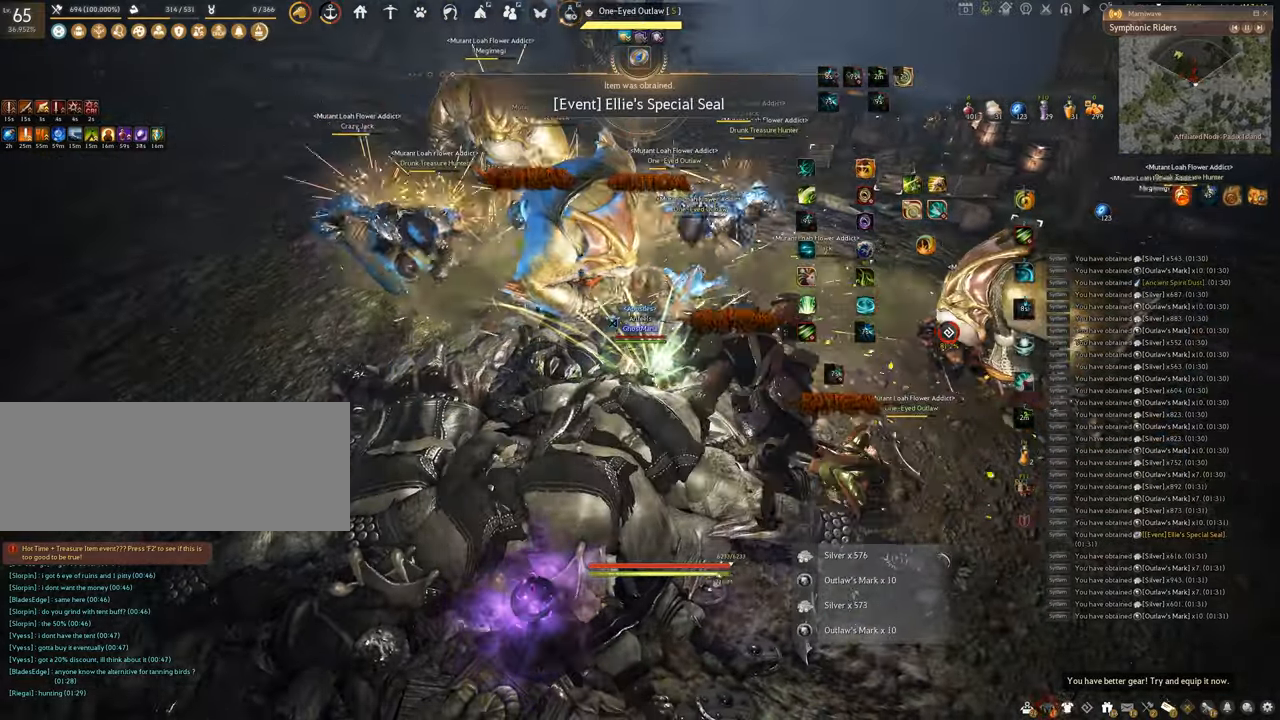
{"keys": ["q", "shift"], "mouse": [], "events": []}
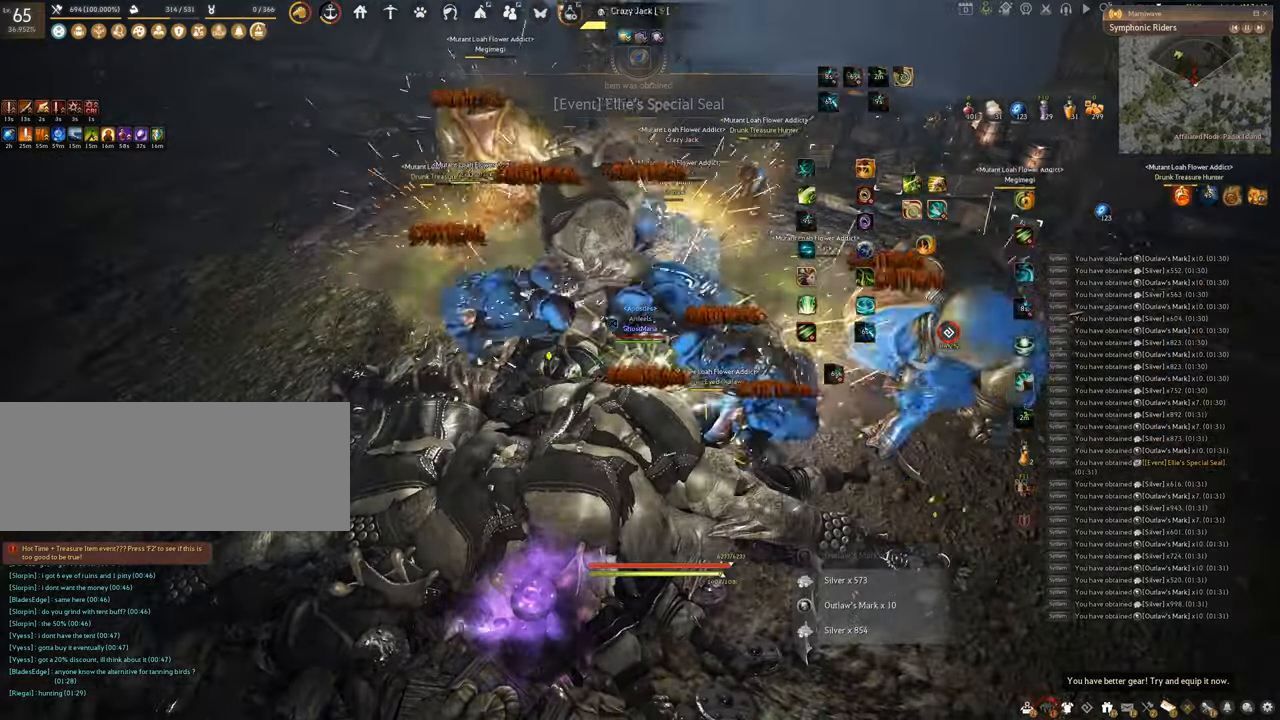
{"keys": ["q", "shift"], "mouse": [], "events": []}
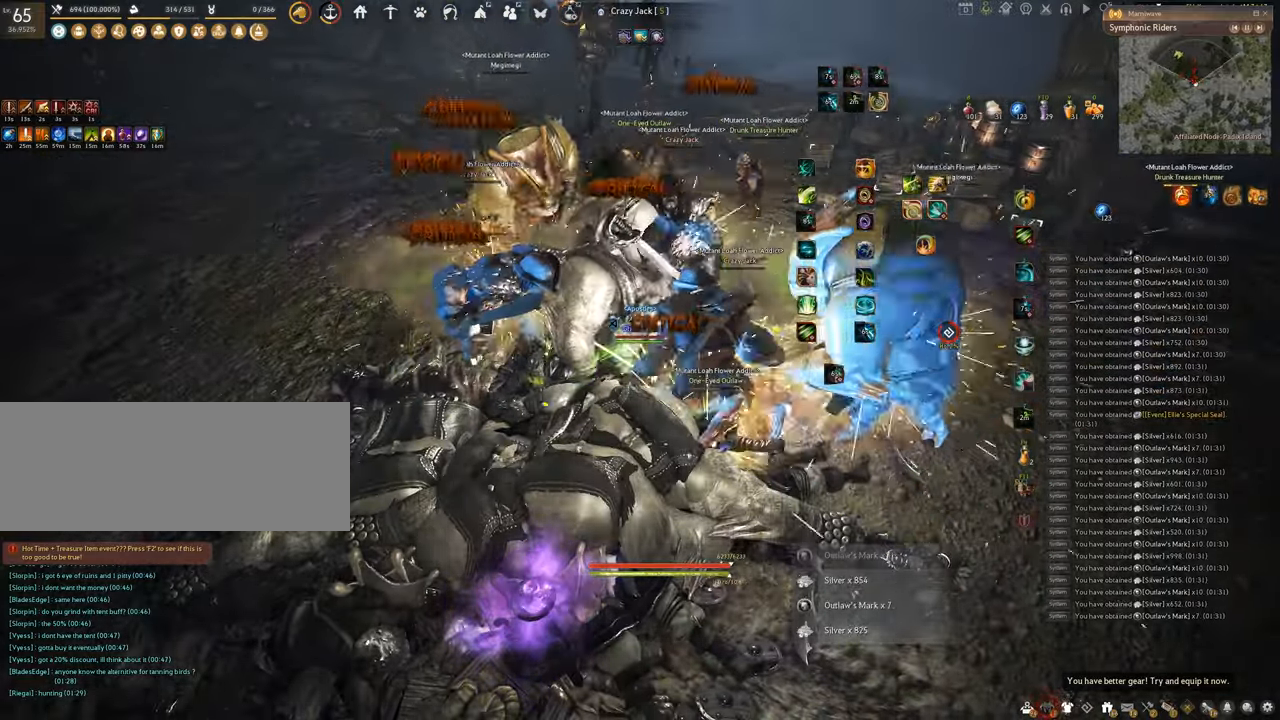
{"keys": ["q", "shift"], "mouse": [], "events": []}
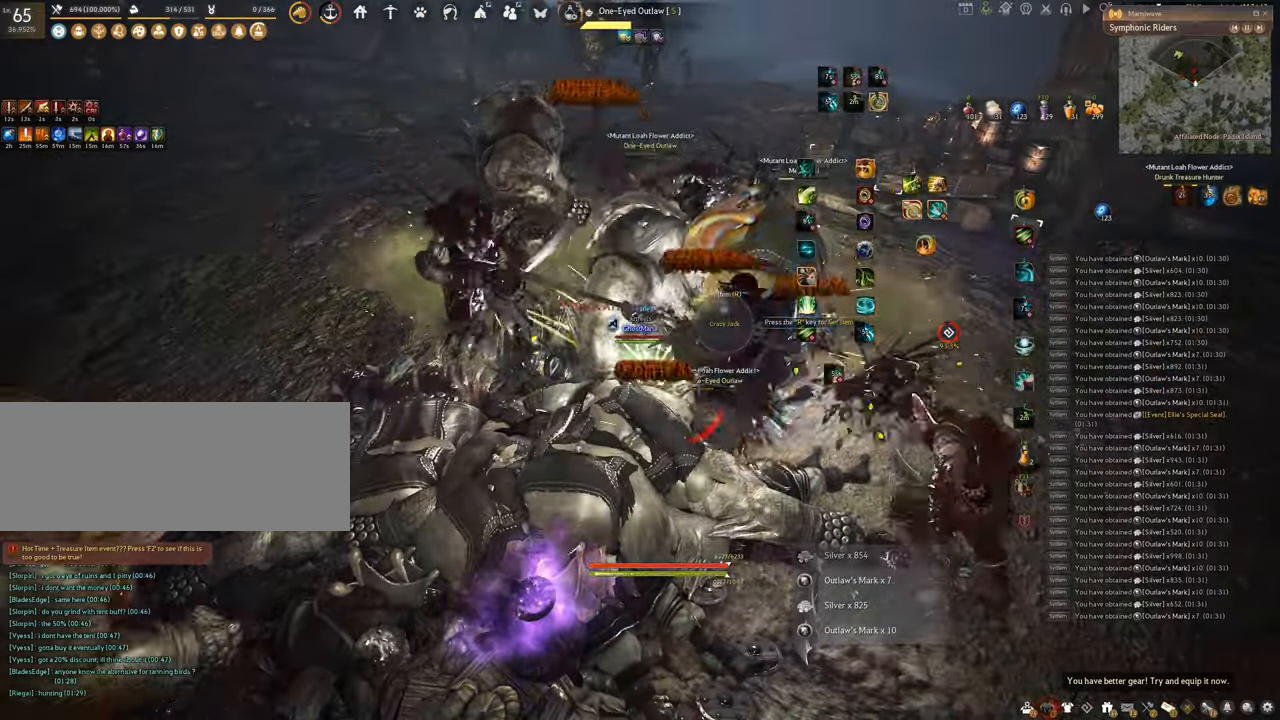
{"keys": ["q", "shift"], "mouse": [], "events": []}
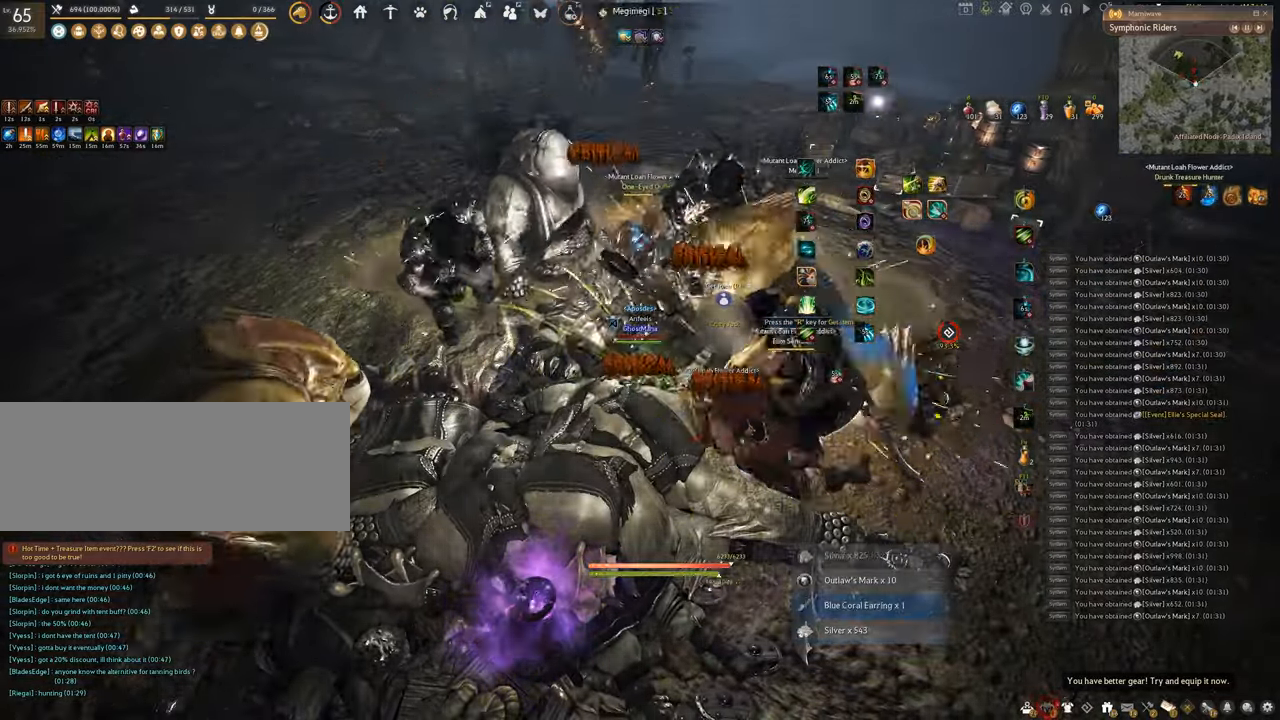
{"keys": ["q", "shift"], "mouse": [], "events": []}
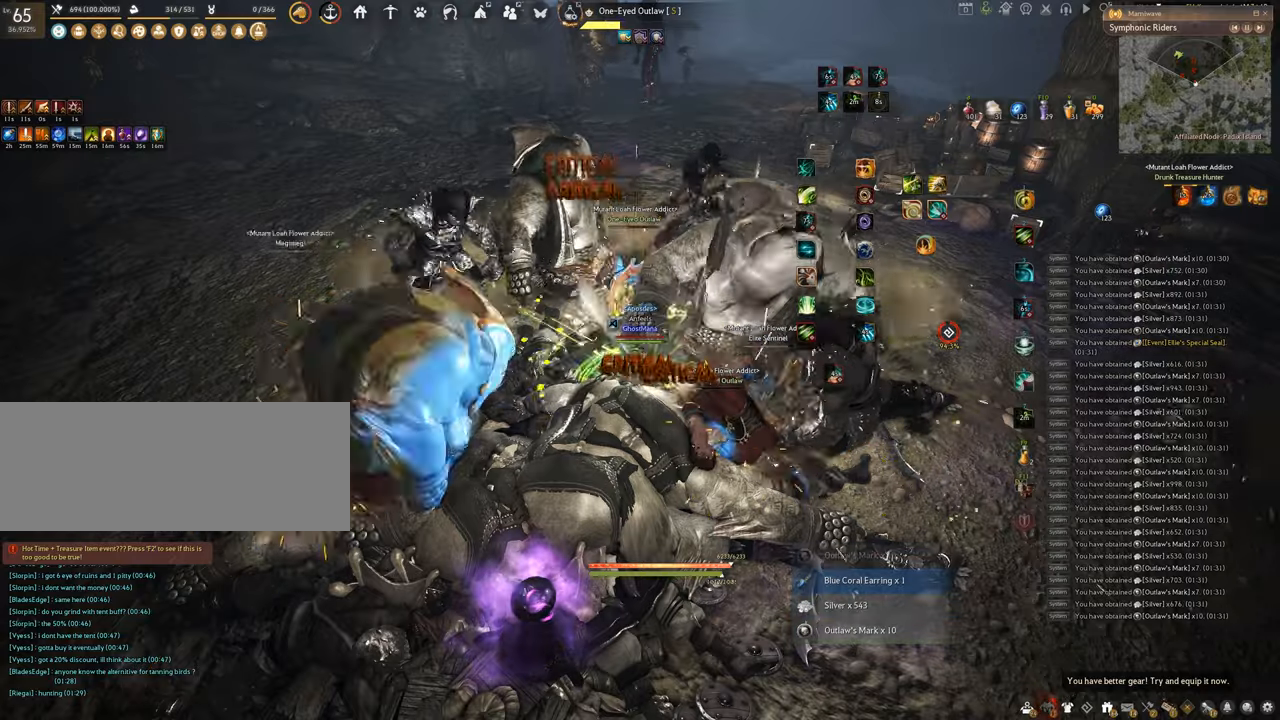
{"keys": ["q", "shift"], "mouse": [], "events": []}
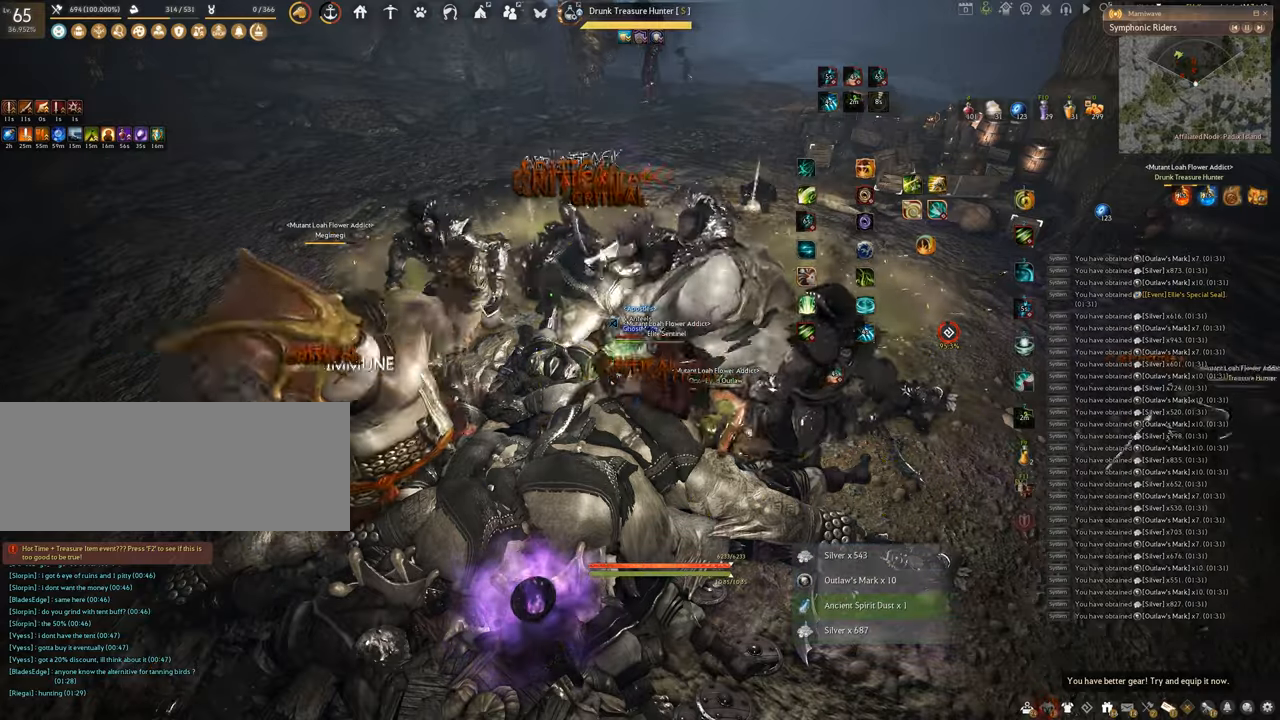
{"keys": ["q", "shift"], "mouse": [], "events": []}
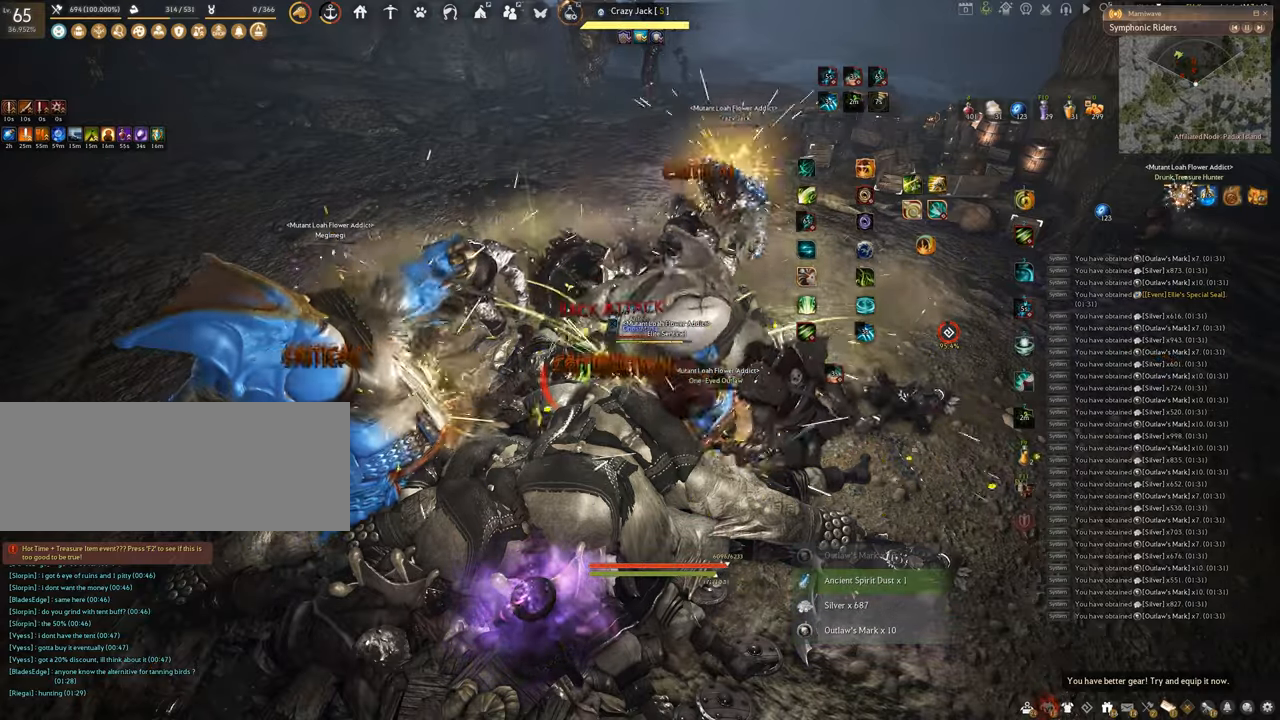
{"keys": ["q", "shift"], "mouse": [], "events": []}